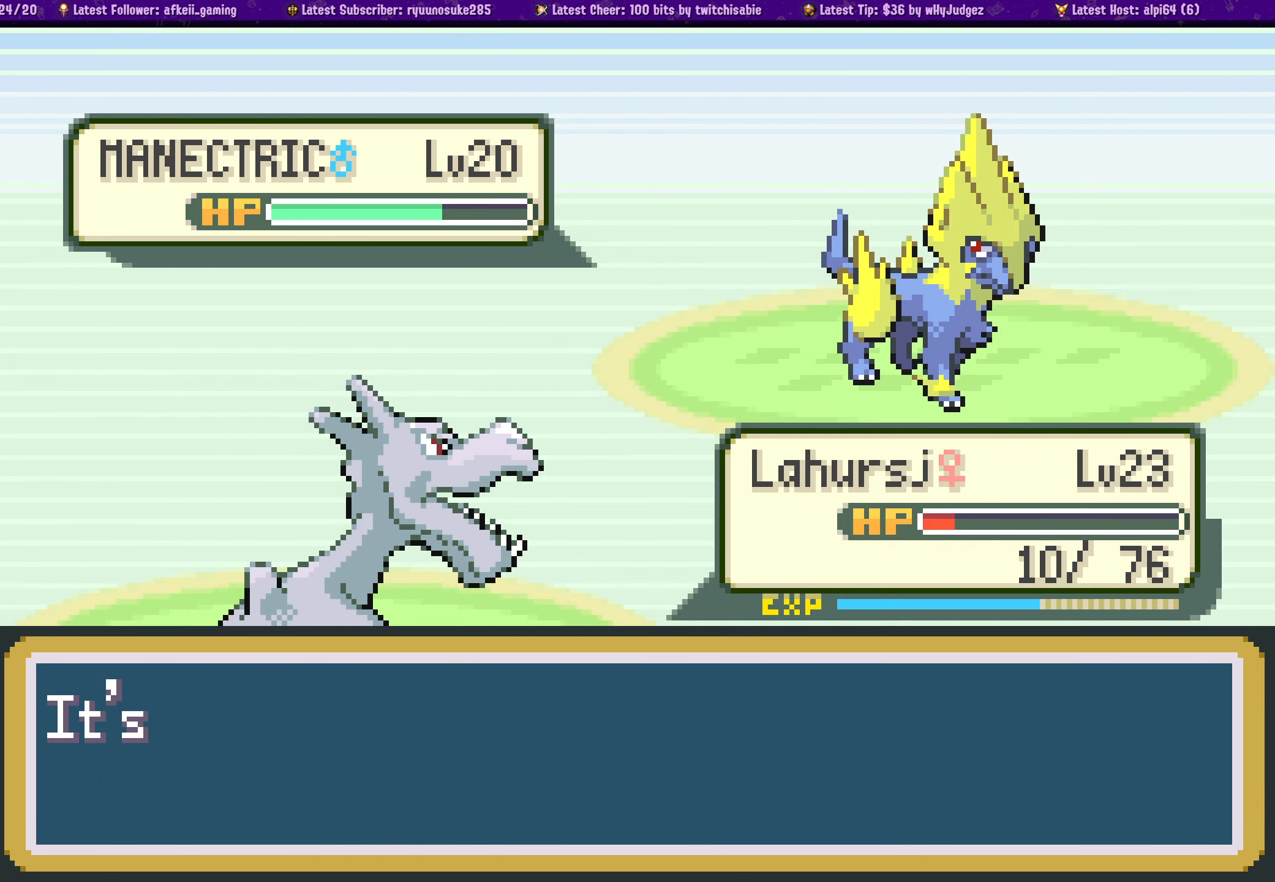
Gameplay with a controller (PlayStation layout); each line is a JSON object with the inputs held at the frame after it. "events" lists button and stick changes between this image and that frame as [ms after this image, input, new state], when the widget could be followed in between. Not read: L2 R2.
{"buttons": [], "left_stick": "center", "right_stick": "center", "events": []}
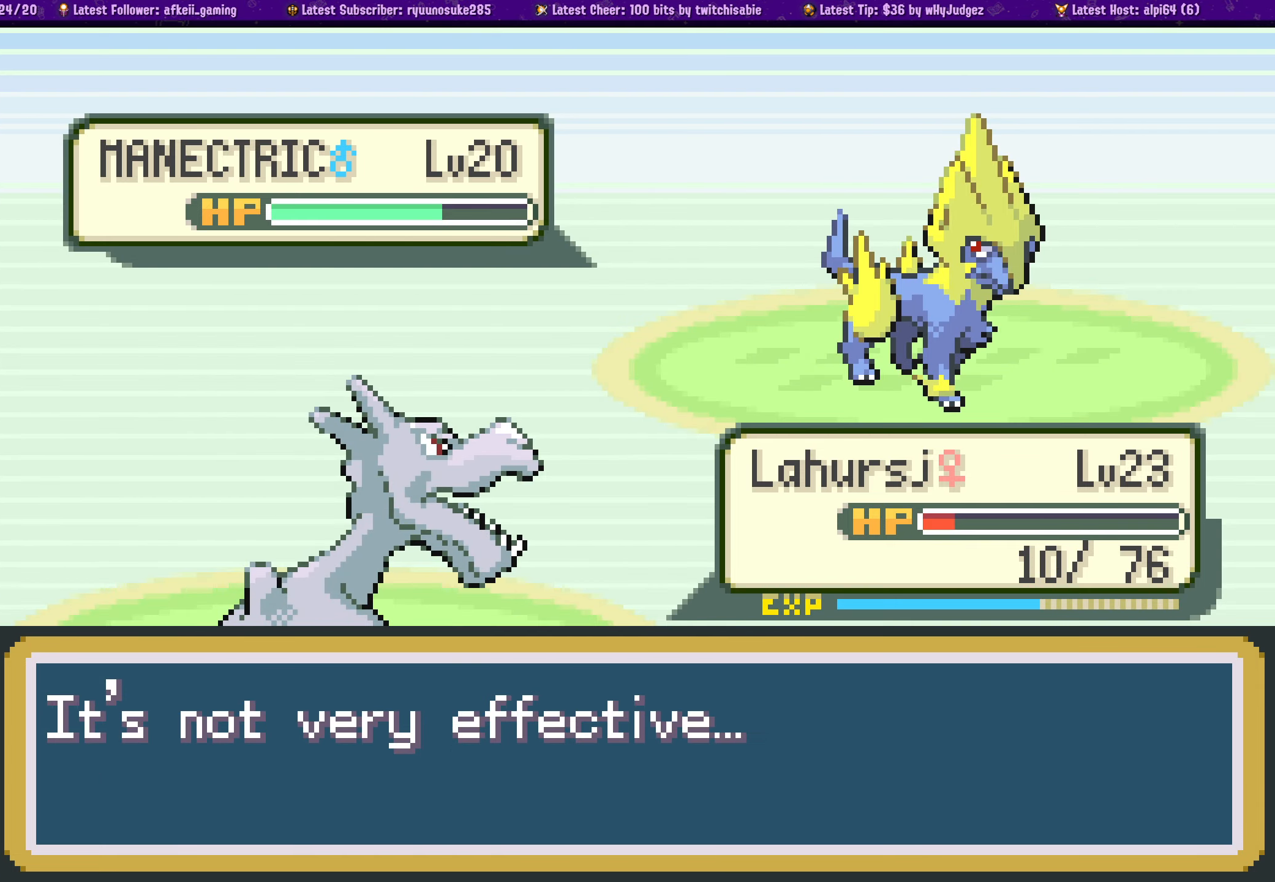
{"buttons": [], "left_stick": "center", "right_stick": "center", "events": [[200, "CROSS", "down"], [367, "CROSS", "up"]]}
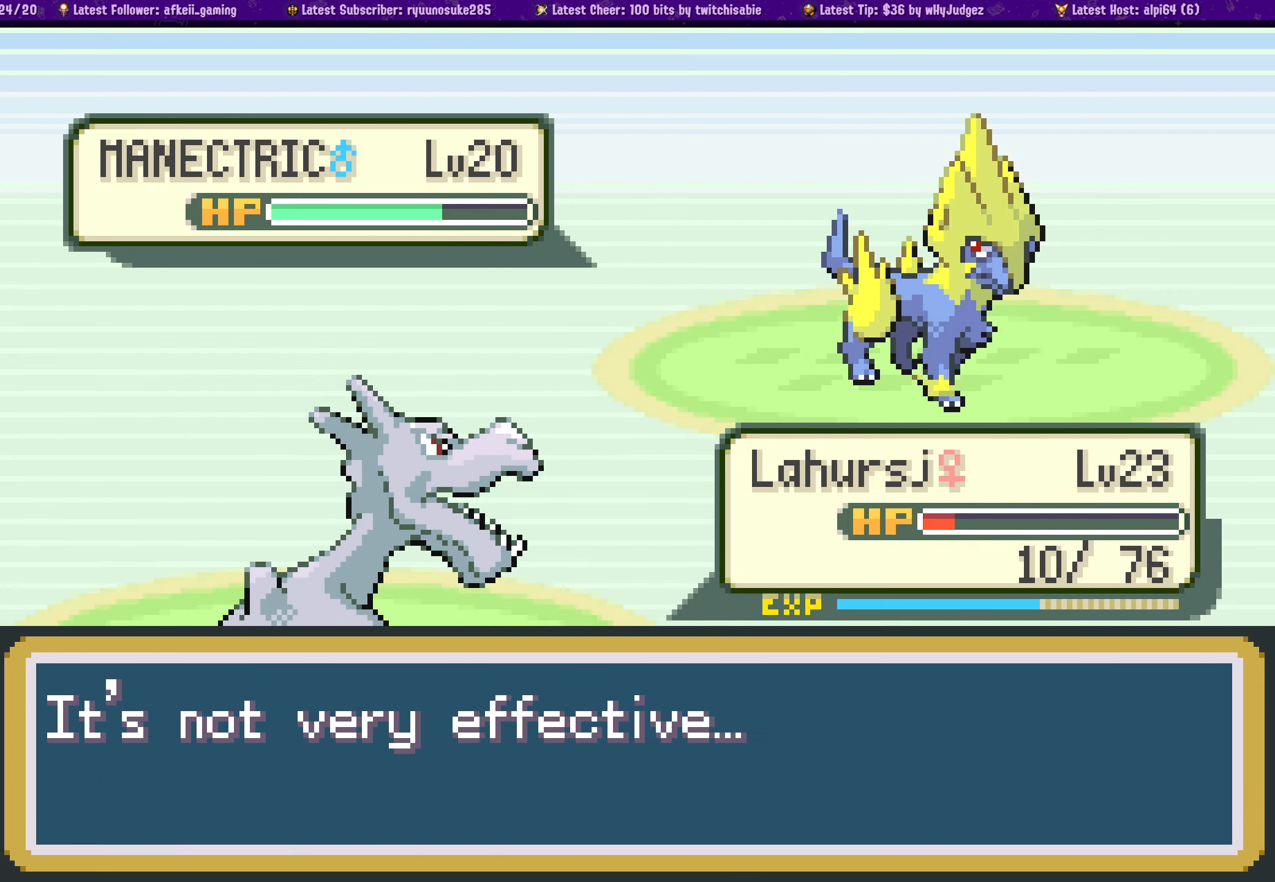
{"buttons": [], "left_stick": "center", "right_stick": "center", "events": []}
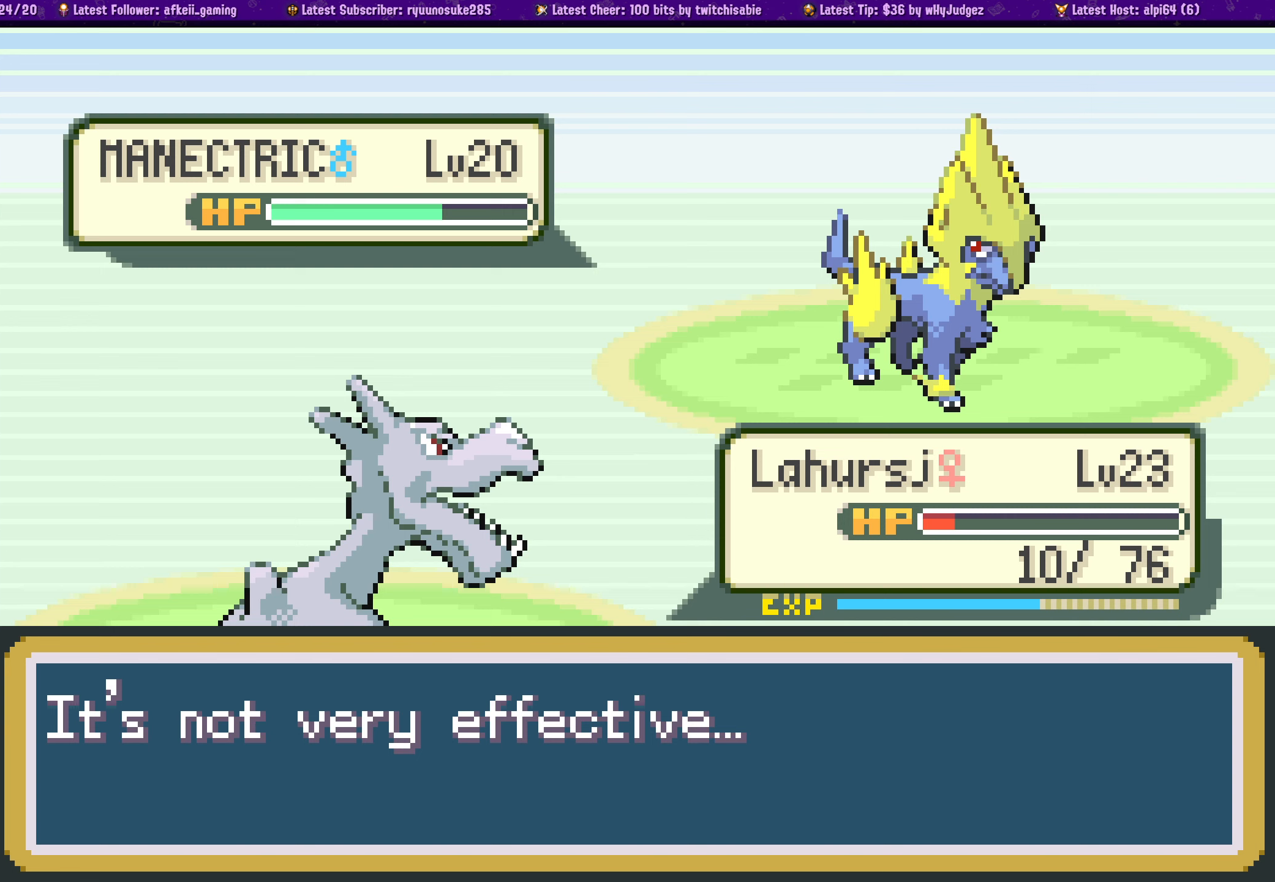
{"buttons": [], "left_stick": "center", "right_stick": "center", "events": []}
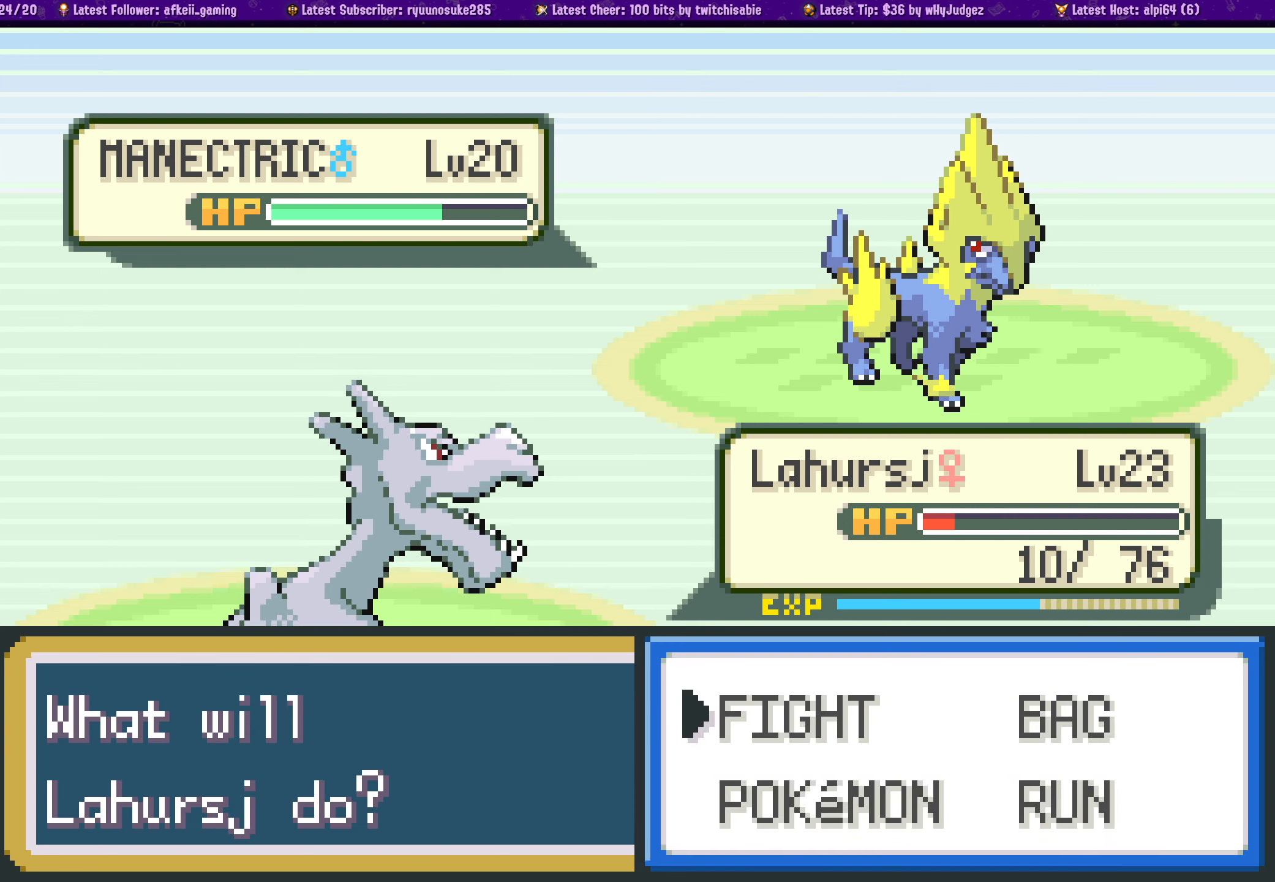
{"buttons": ["CROSS"], "left_stick": "center", "right_stick": "center", "events": [[50, "CROSS", "down"], [184, "CROSS", "up"], [250, "CROSS", "down"], [350, "CROSS", "up"], [434, "CROSS", "down"]]}
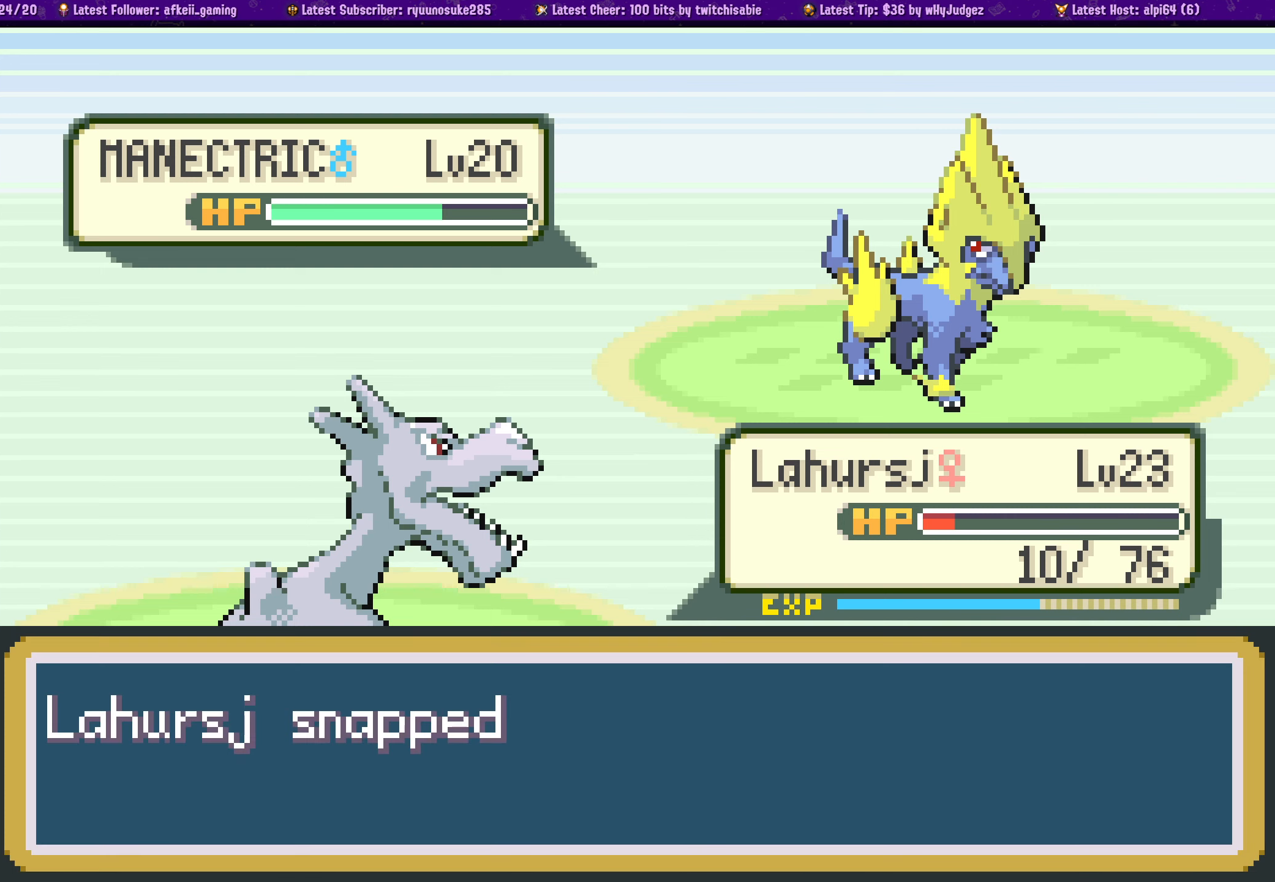
{"buttons": [], "left_stick": "center", "right_stick": "center", "events": [[34, "CROSS", "up"], [100, "CROSS", "down"], [200, "CROSS", "up"], [300, "CROSS", "down"], [417, "CROSS", "up"]]}
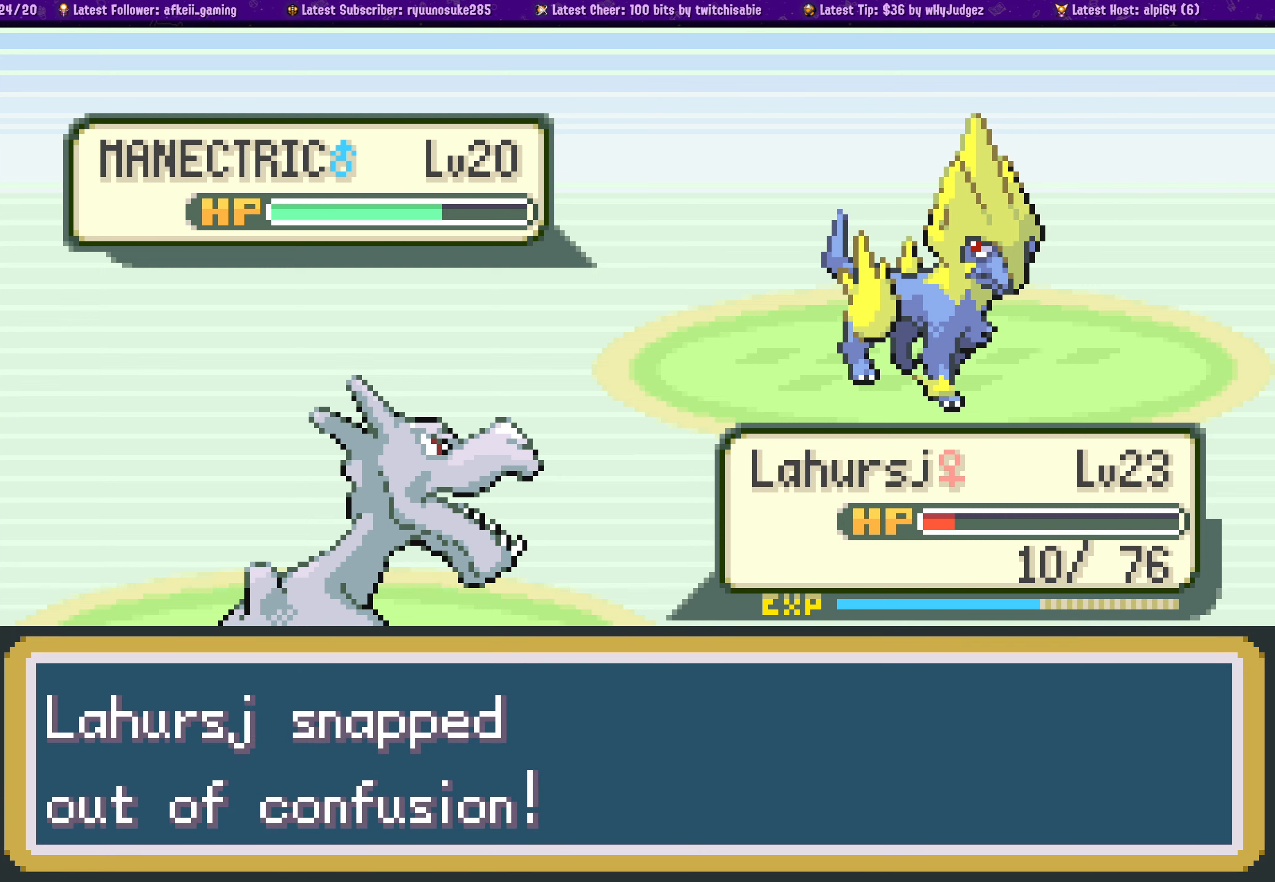
{"buttons": ["CROSS"], "left_stick": "center", "right_stick": "center", "events": [[17, "CROSS", "down"], [117, "CROSS", "up"], [217, "CROSS", "down"], [334, "CROSS", "up"], [400, "CROSS", "down"]]}
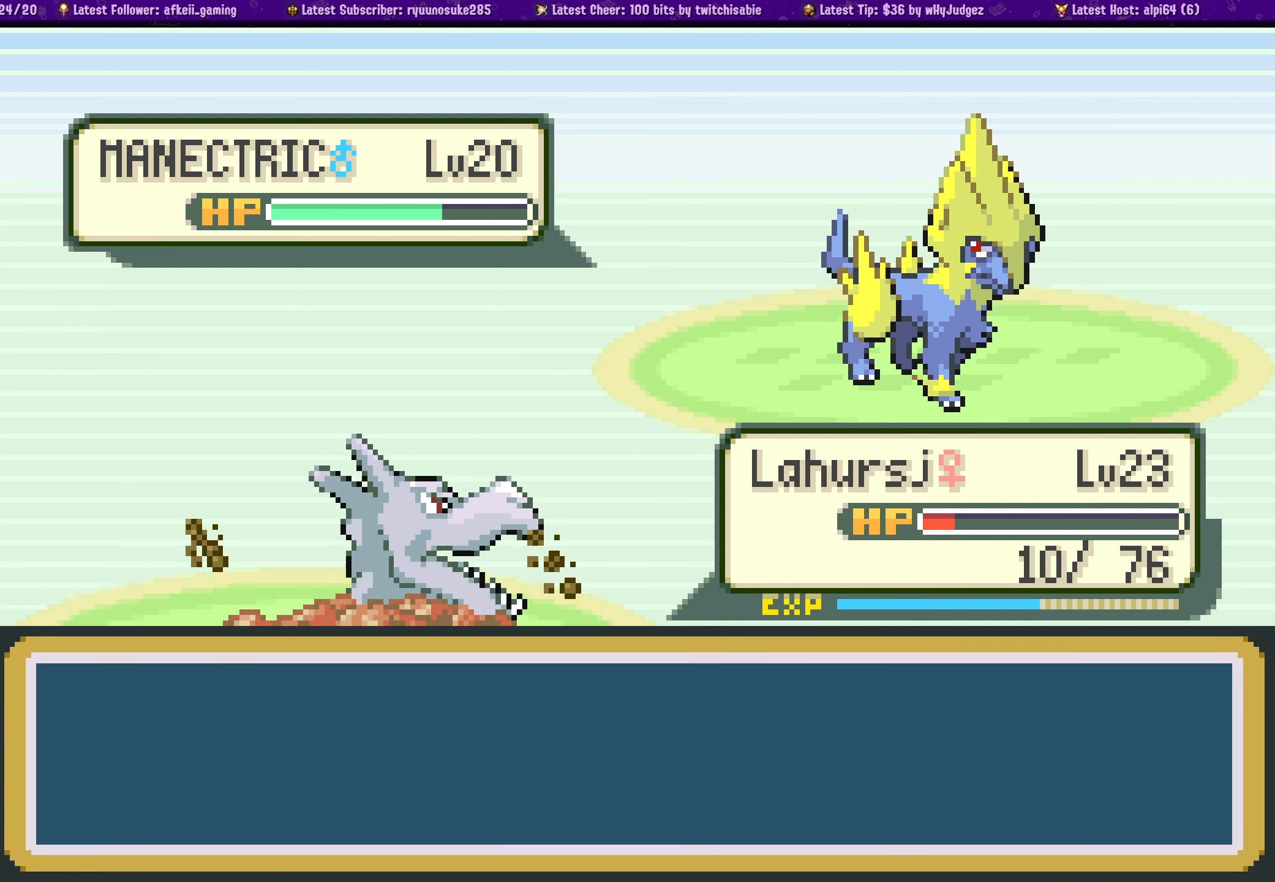
{"buttons": ["CROSS"], "left_stick": "center", "right_stick": "center", "events": [[17, "CROSS", "up"], [100, "CROSS", "down"], [217, "CROSS", "up"], [284, "CROSS", "down"], [417, "CROSS", "up"], [484, "CROSS", "down"]]}
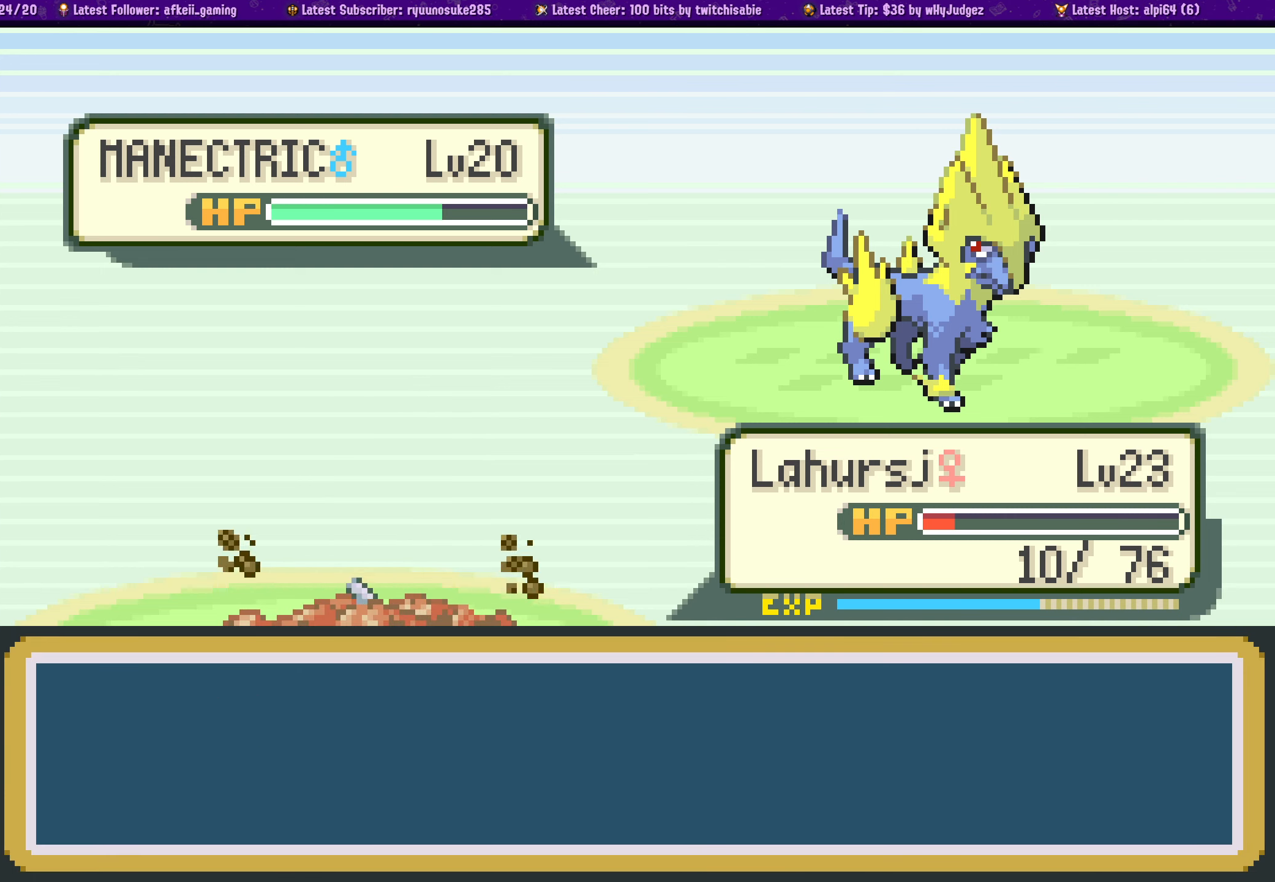
{"buttons": ["CROSS"], "left_stick": "center", "right_stick": "center", "events": [[117, "CROSS", "up"], [267, "CROSS", "down"], [384, "CROSS", "up"], [484, "CROSS", "down"]]}
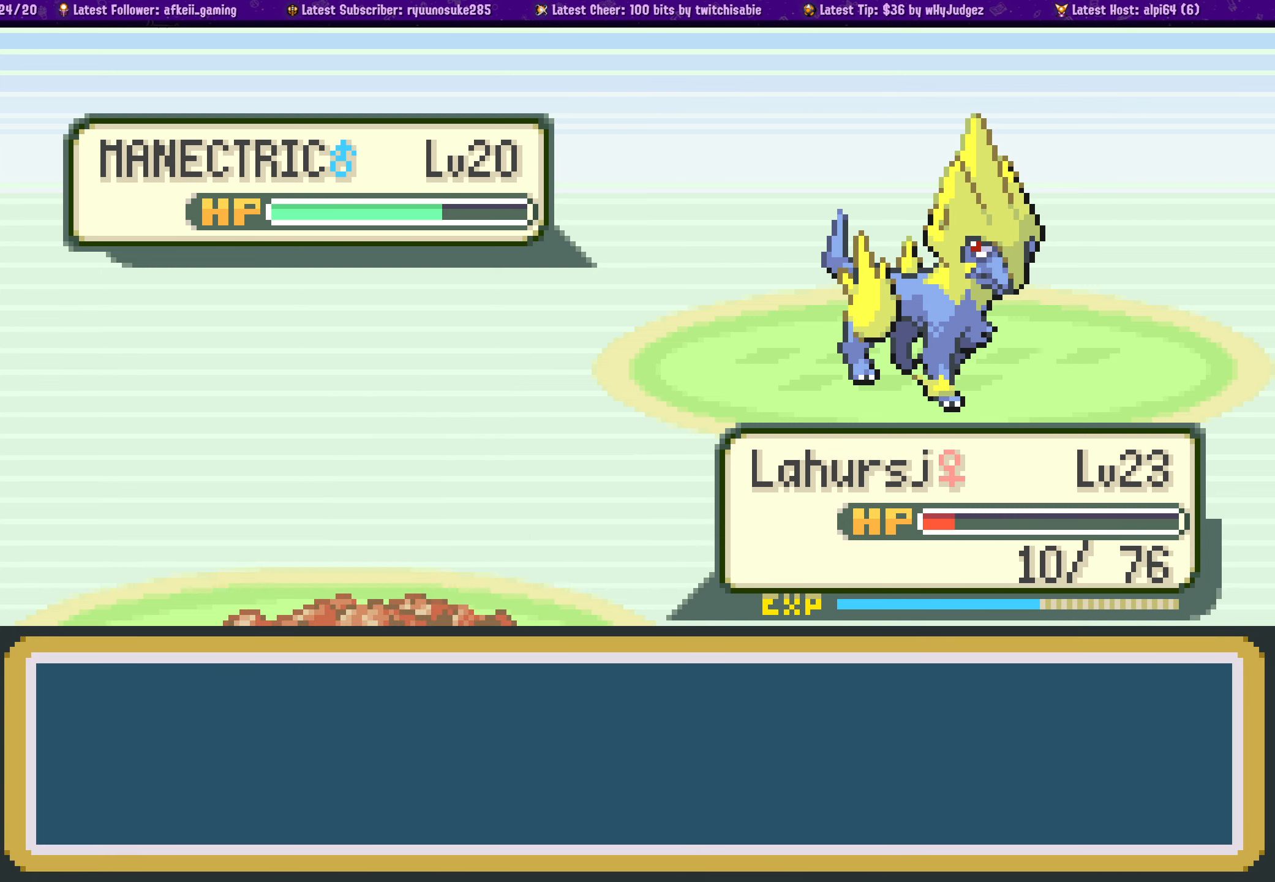
{"buttons": [], "left_stick": "center", "right_stick": "center"}
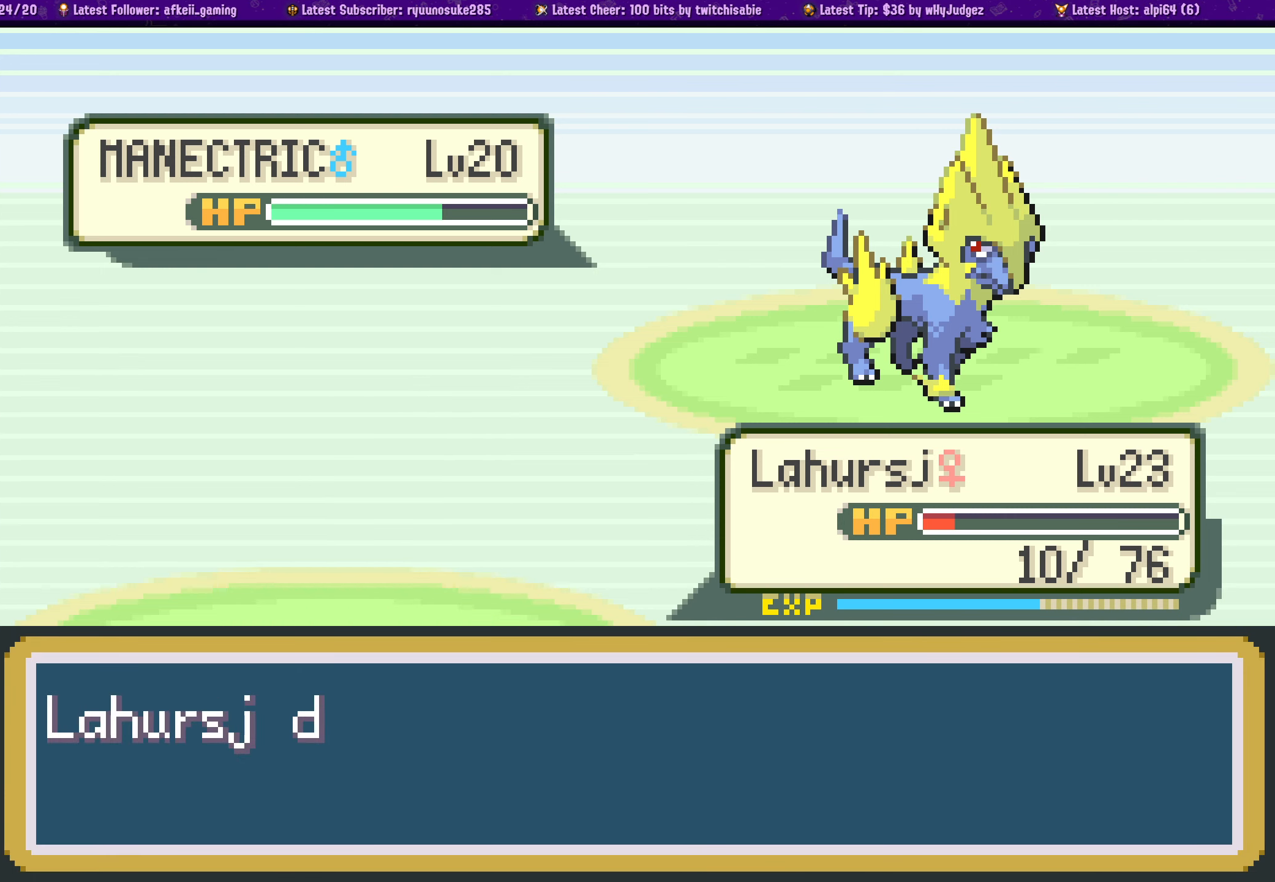
{"buttons": [], "left_stick": "center", "right_stick": "center", "events": [[100, "CROSS", "down"], [217, "CROSS", "up"], [317, "CROSS", "down"], [317, "SELECT", "down"], [417, "CROSS", "up"], [450, "SELECT", "up"]]}
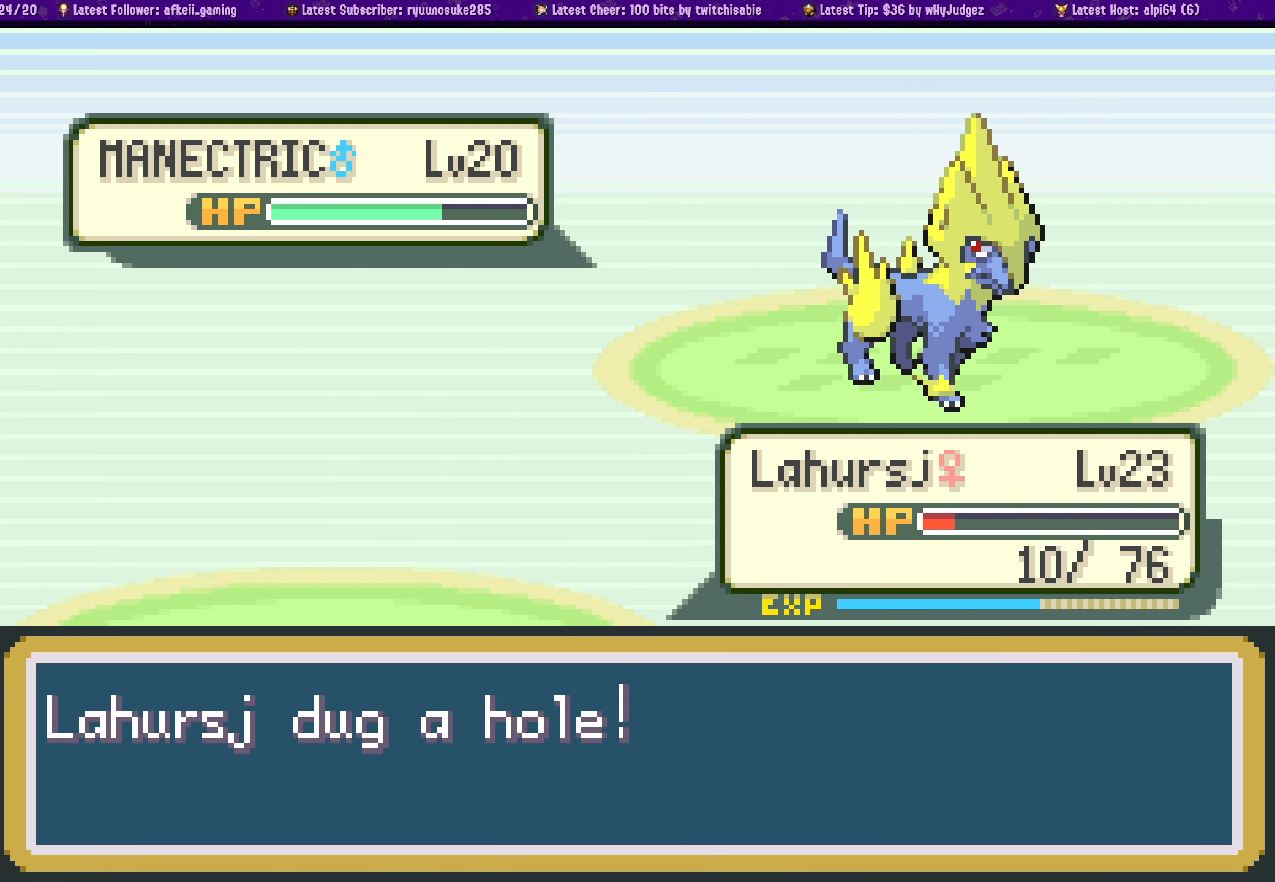
{"buttons": ["CROSS"], "left_stick": "center", "right_stick": "center", "events": [[34, "CROSS", "down"], [134, "CROSS", "up"], [484, "CROSS", "down"]]}
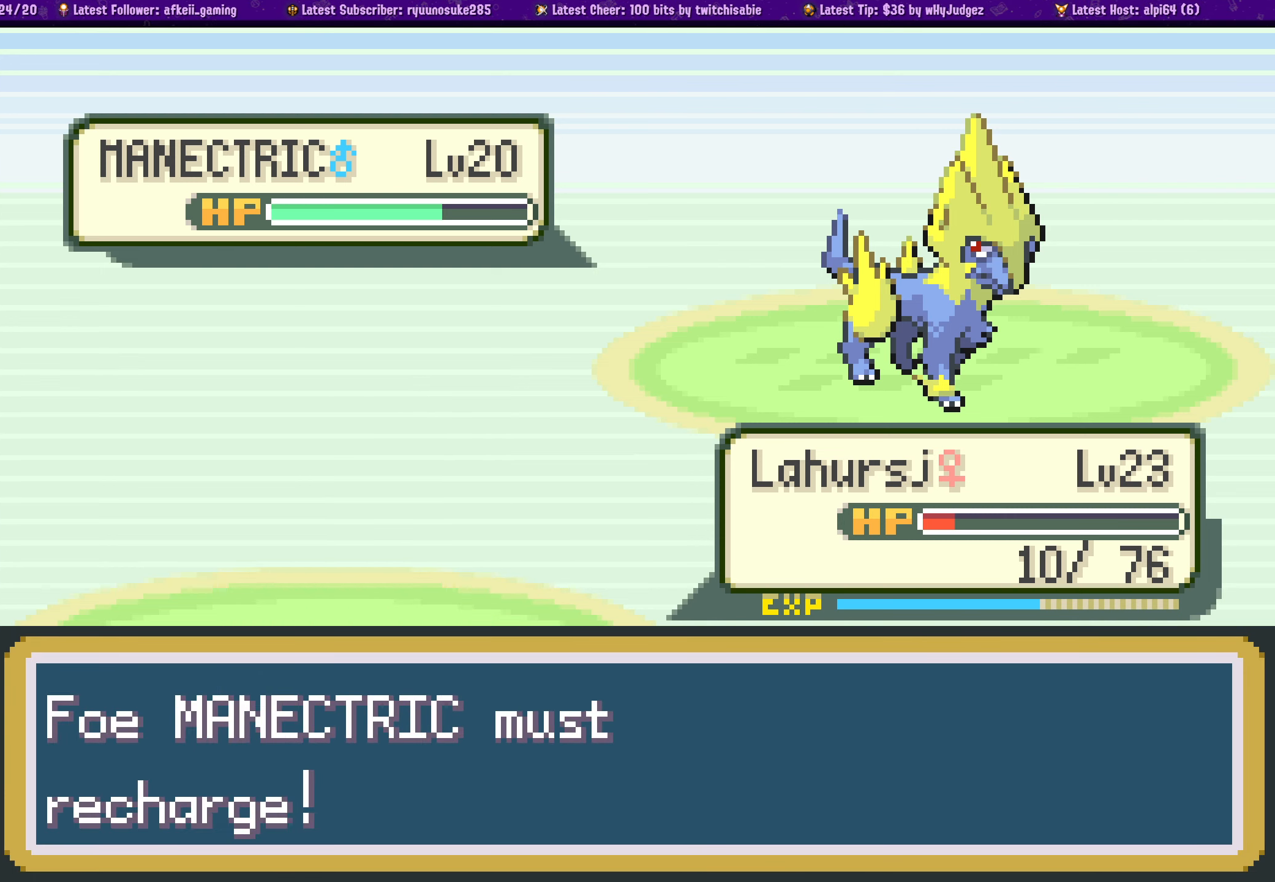
{"buttons": [], "left_stick": "center", "right_stick": "center", "events": [[133, "CROSS", "up"], [350, "CROSS", "down"], [500, "CROSS", "up"]]}
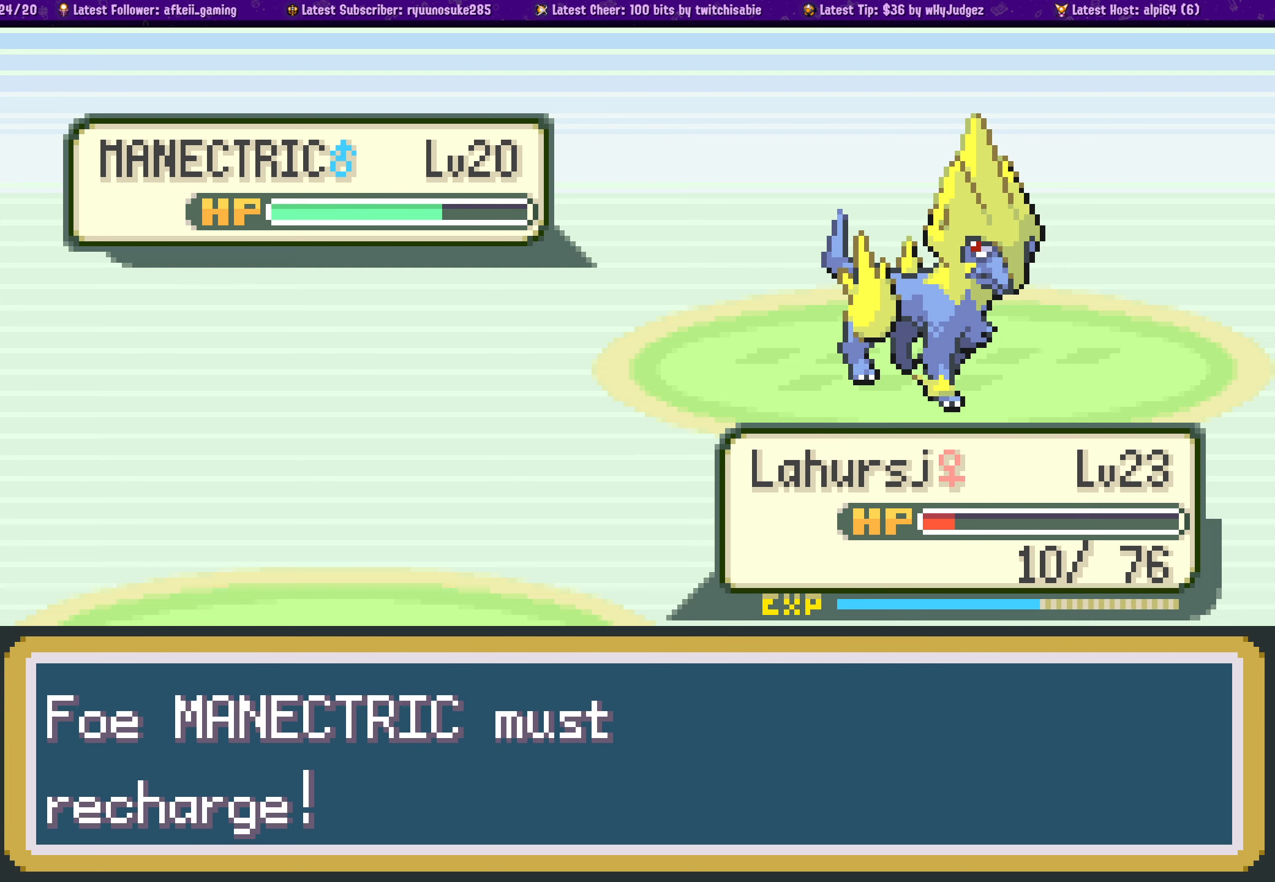
{"buttons": [], "left_stick": "center", "right_stick": "center", "events": [[316, "CROSS", "down"], [466, "CROSS", "up"]]}
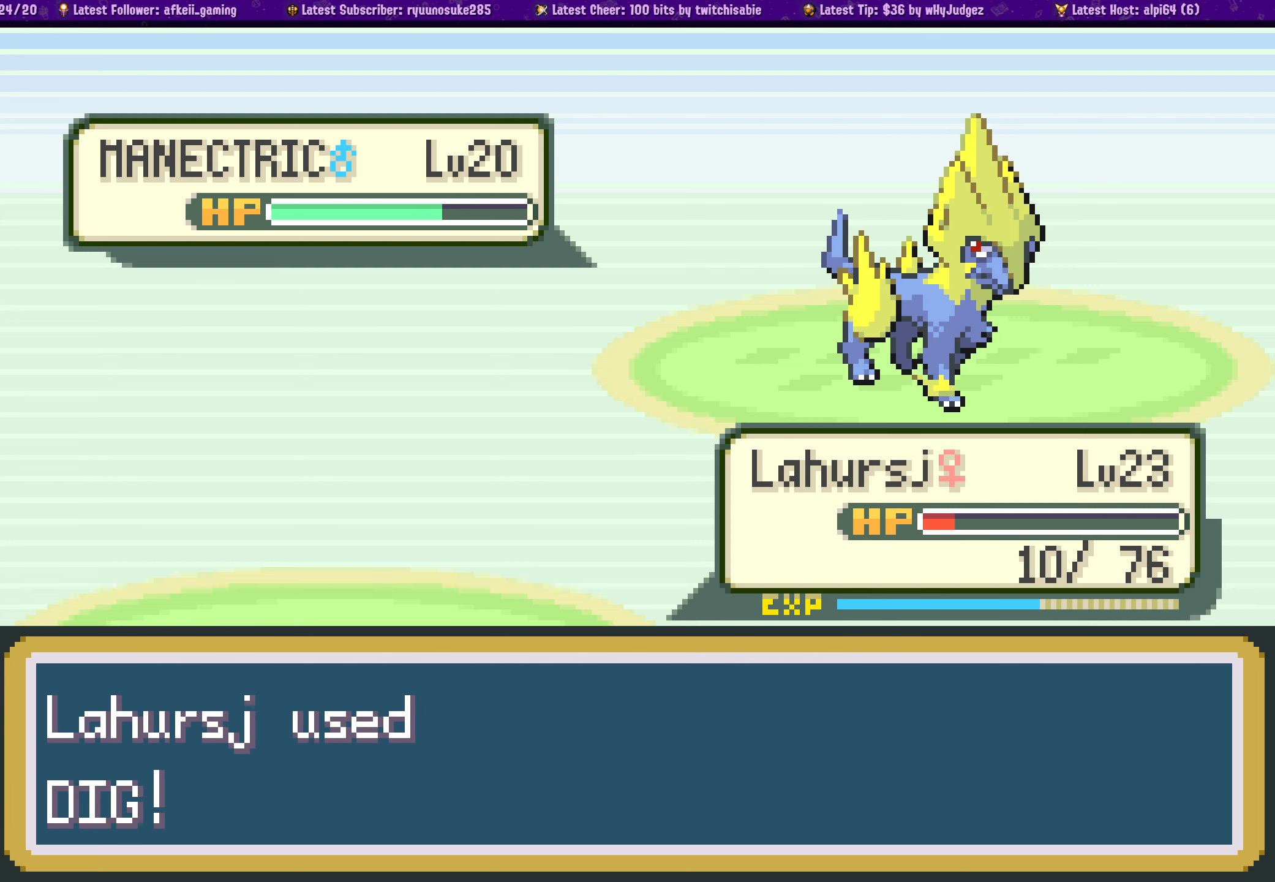
{"buttons": [], "left_stick": "center", "right_stick": "center", "events": []}
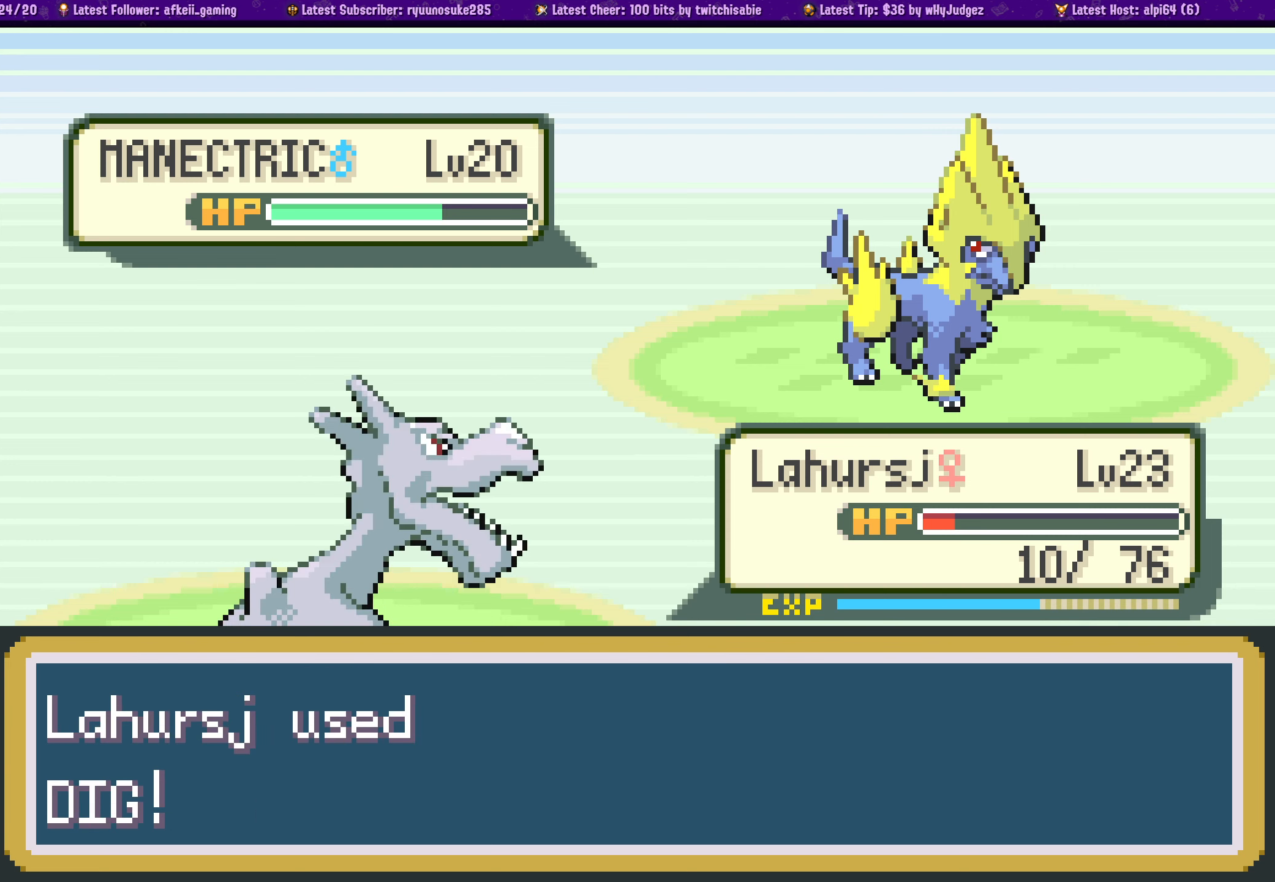
{"buttons": [], "left_stick": "center", "right_stick": "center", "events": []}
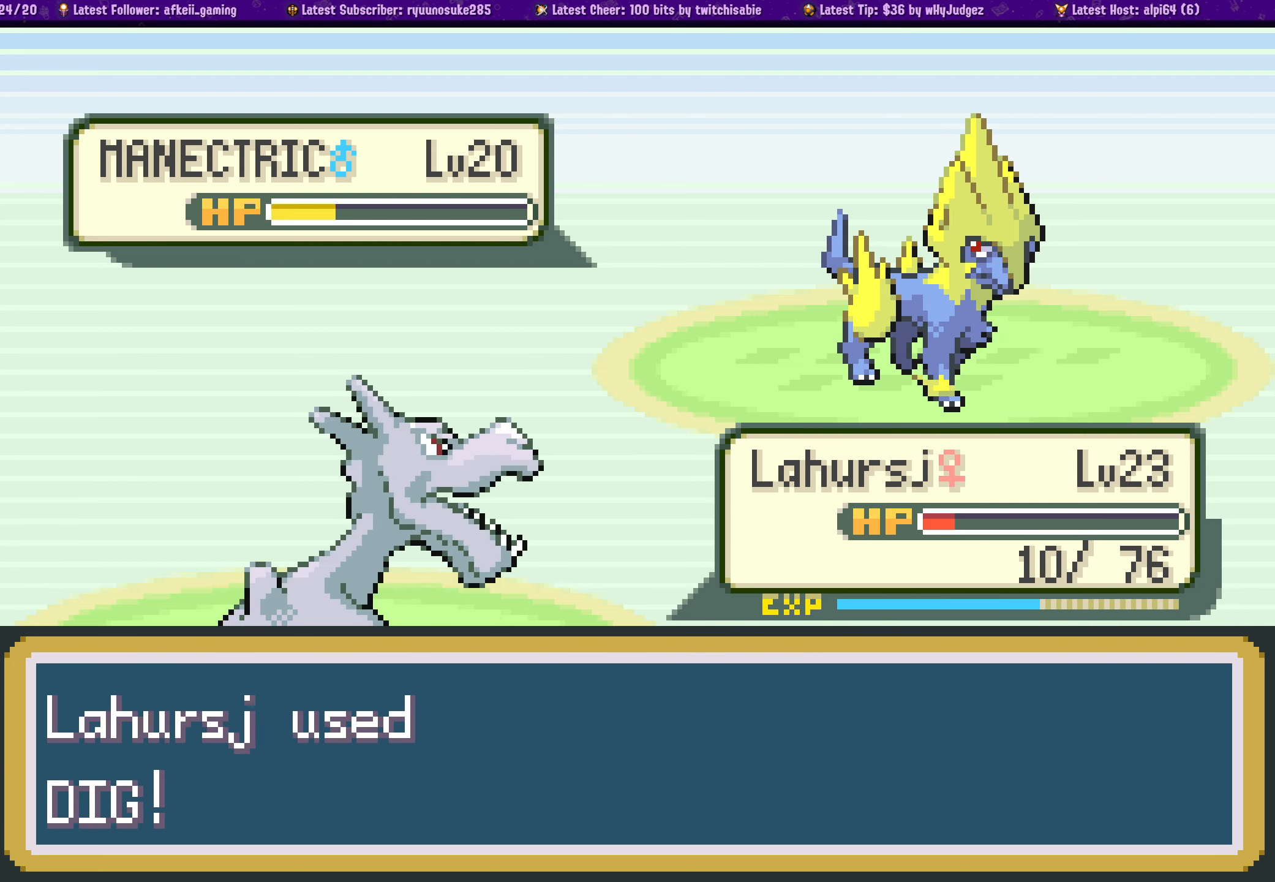
{"buttons": [], "left_stick": "center", "right_stick": "center", "events": []}
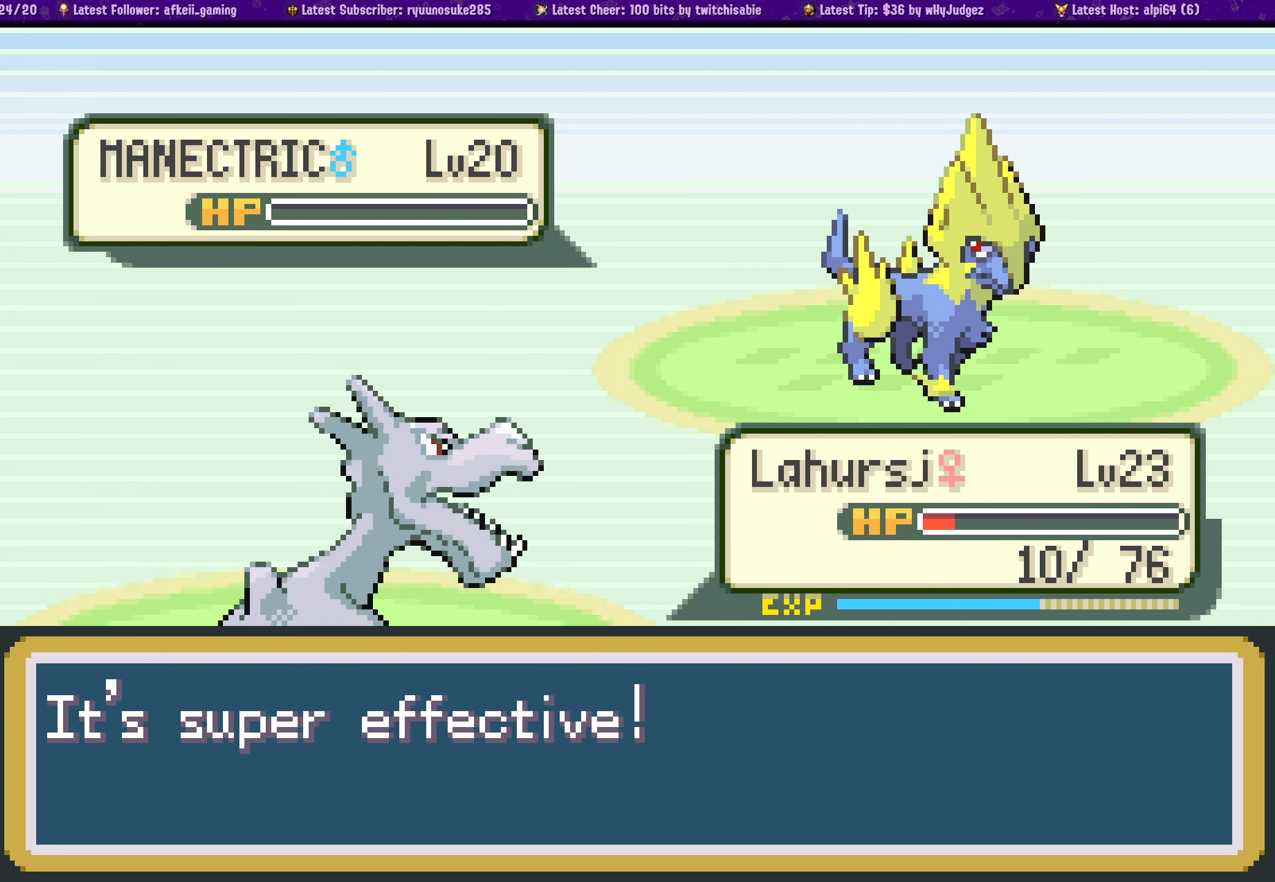
{"buttons": ["CROSS"], "left_stick": "center", "right_stick": "center", "events": [[166, "CROSS", "down"], [333, "CROSS", "up"], [500, "CROSS", "down"]]}
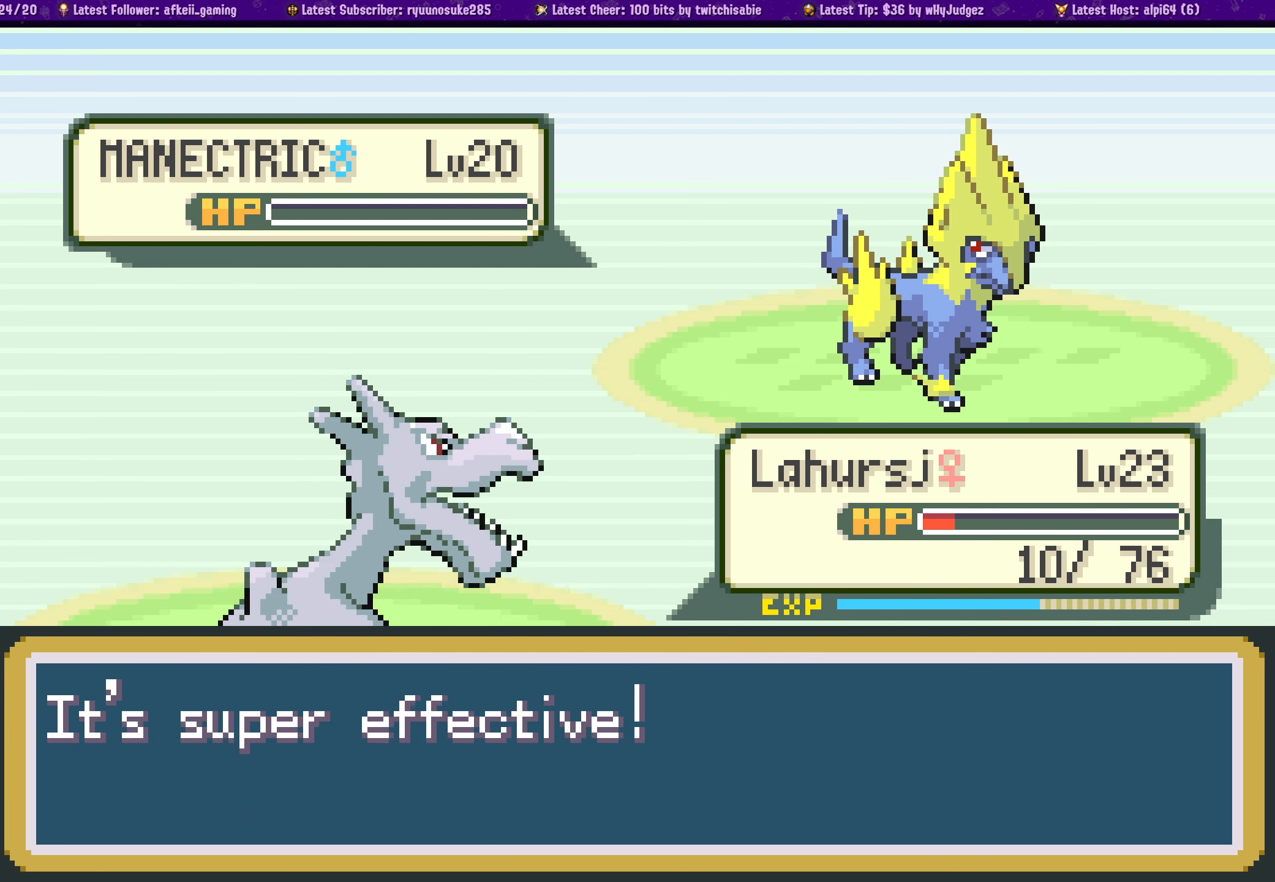
{"buttons": ["CROSS"], "left_stick": "center", "right_stick": "center", "events": [[150, "CROSS", "up"], [383, "CROSS", "down"]]}
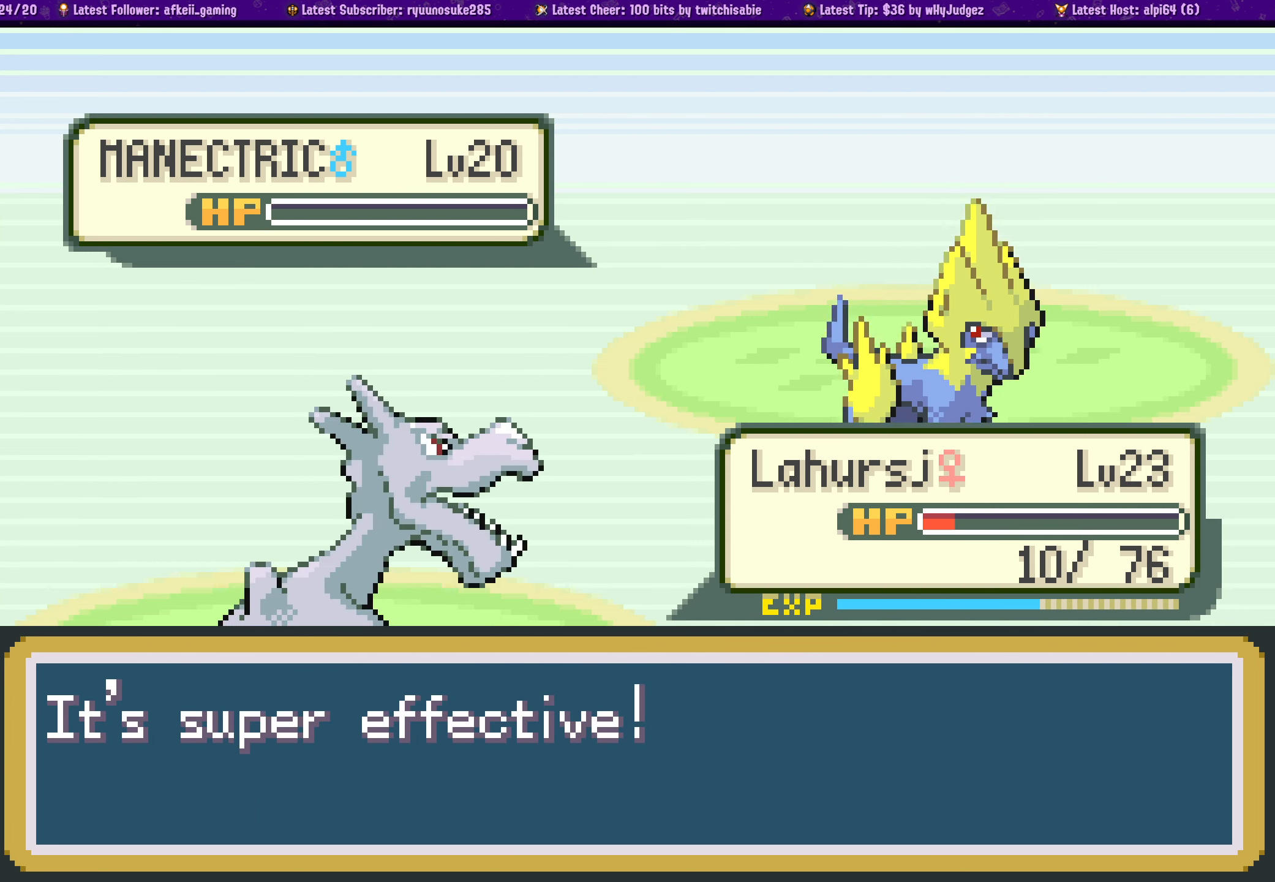
{"buttons": [], "left_stick": "center", "right_stick": "center", "events": [[33, "CROSS", "up"], [266, "CROSS", "down"], [416, "CROSS", "up"]]}
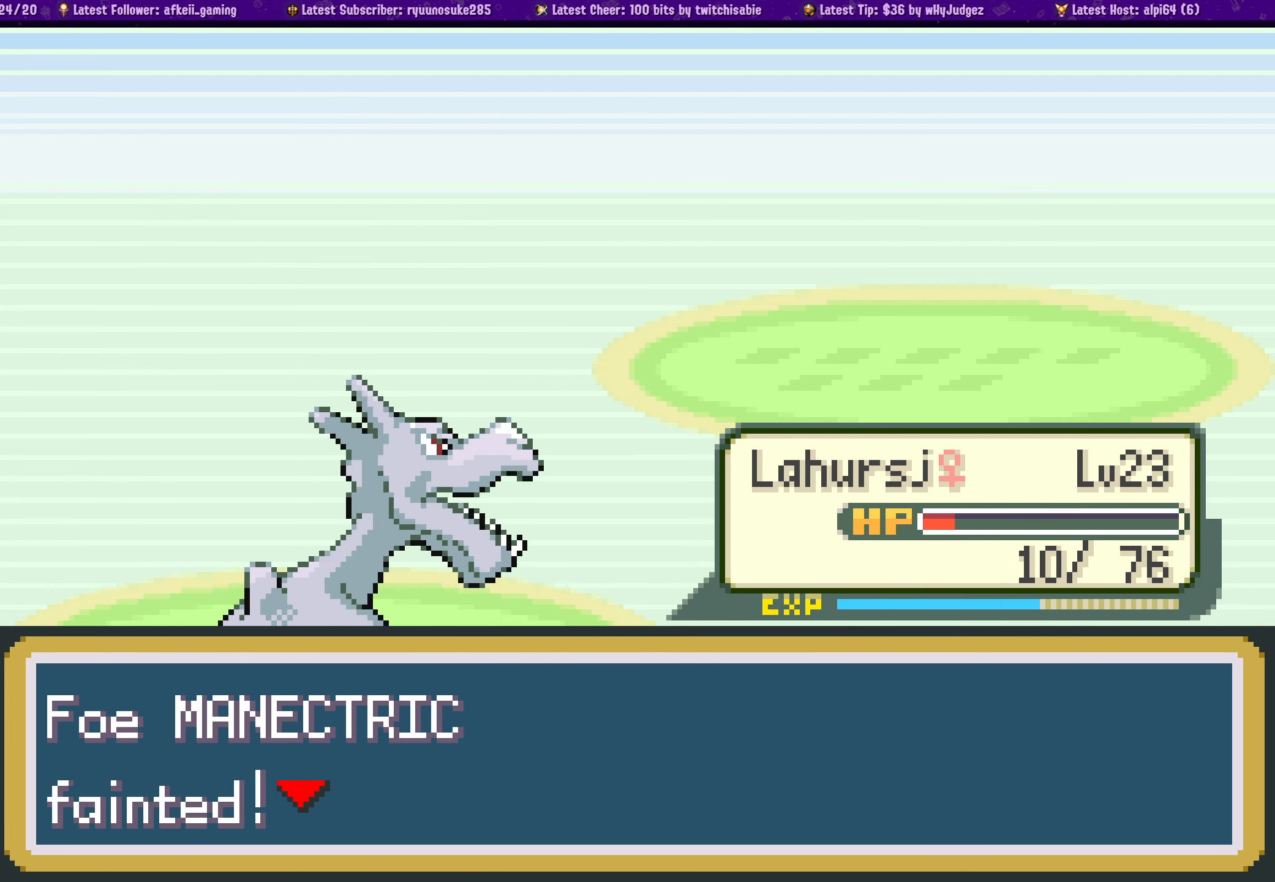
{"buttons": ["CROSS"], "left_stick": "center", "right_stick": "center", "events": [[33, "CROSS", "down"], [133, "CROSS", "up"], [333, "CROSS", "down"]]}
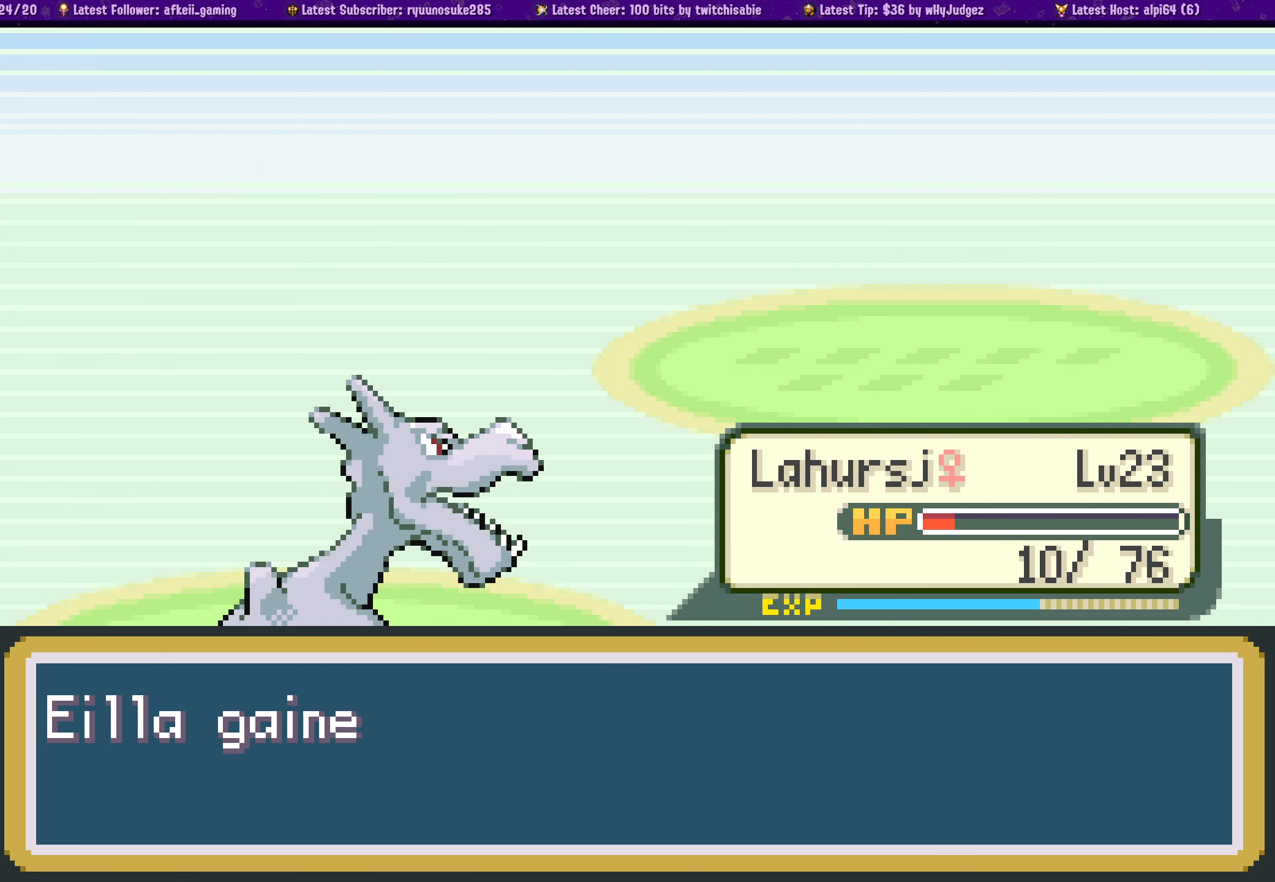
{"buttons": [], "left_stick": "center", "right_stick": "center", "events": [[16, "CROSS", "up"], [183, "CROSS", "down"], [283, "CROSS", "up"], [383, "CROSS", "down"], [500, "CROSS", "up"]]}
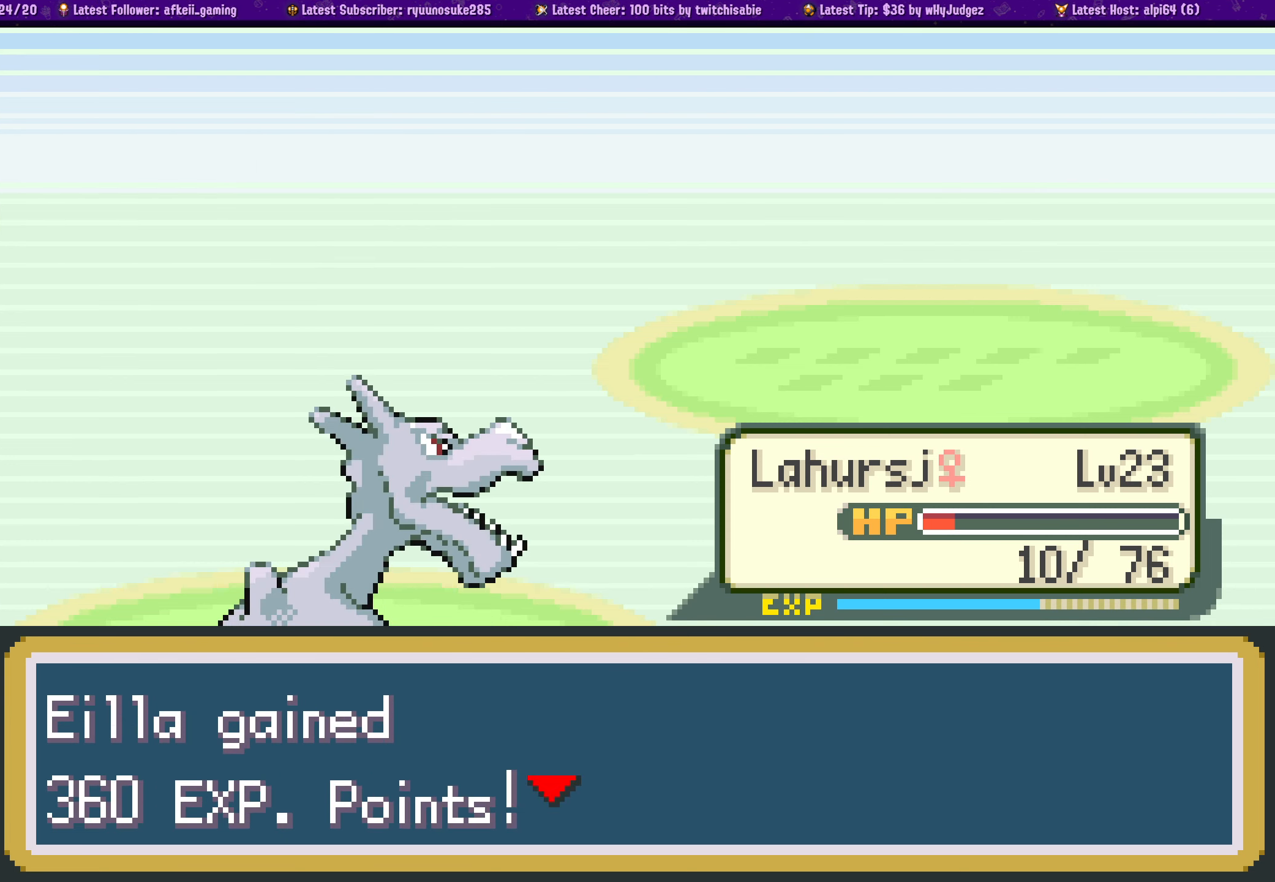
{"buttons": [], "left_stick": "center", "right_stick": "center", "events": [[66, "CROSS", "down"], [183, "CROSS", "up"]]}
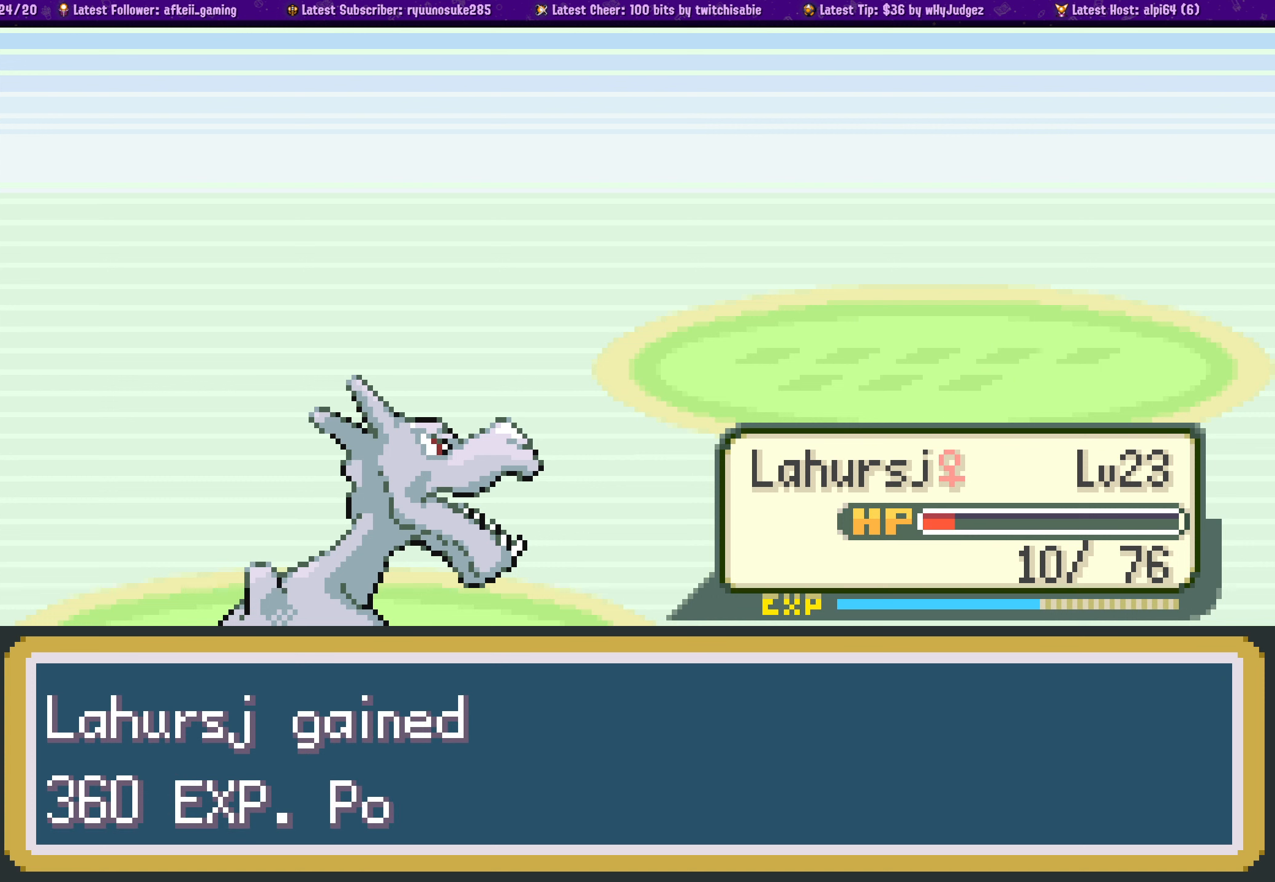
{"buttons": [], "left_stick": "center", "right_stick": "center", "events": [[33, "CROSS", "down"], [167, "CROSS", "up"], [333, "CROSS", "down"], [467, "CROSS", "up"]]}
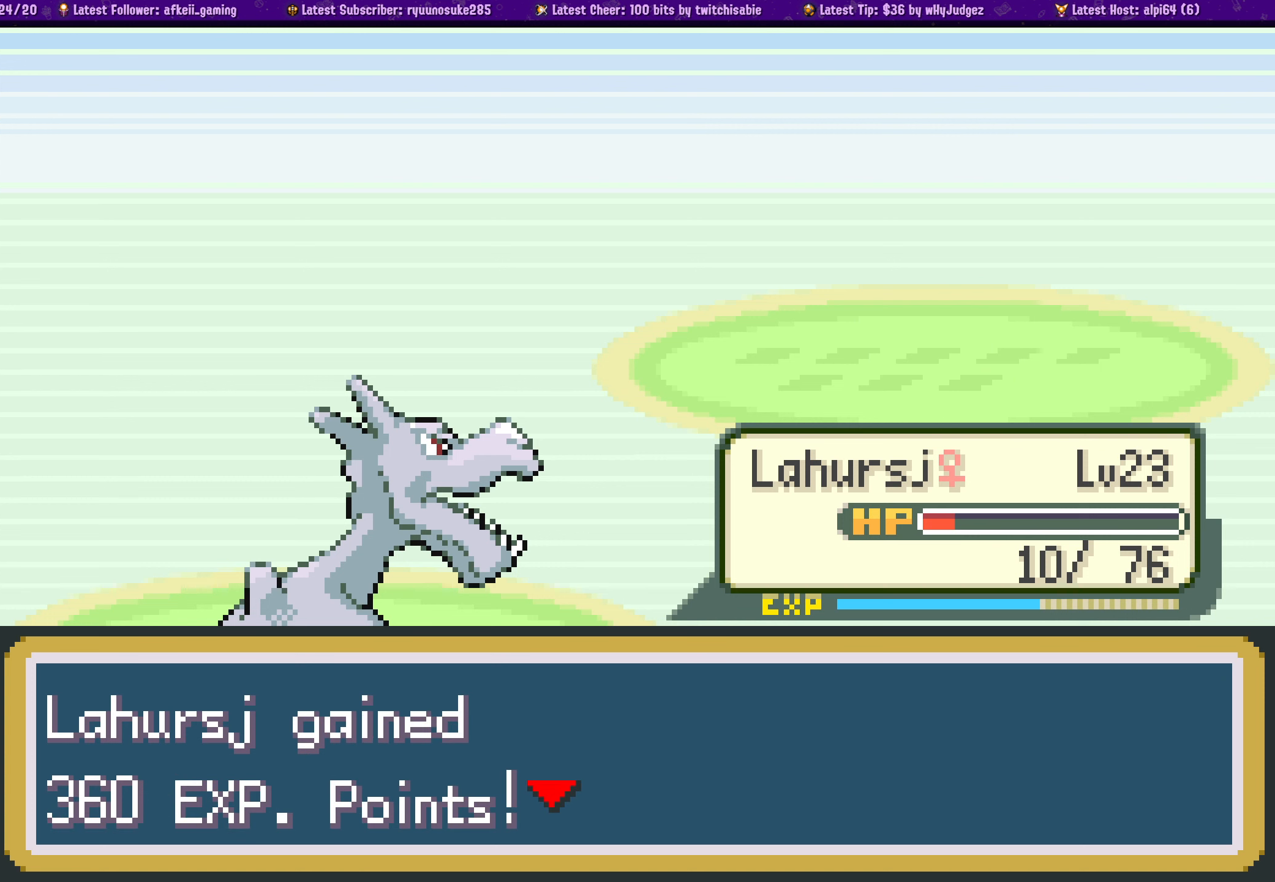
{"buttons": [], "left_stick": "center", "right_stick": "center", "events": [[133, "CROSS", "down"], [233, "CROSS", "up"]]}
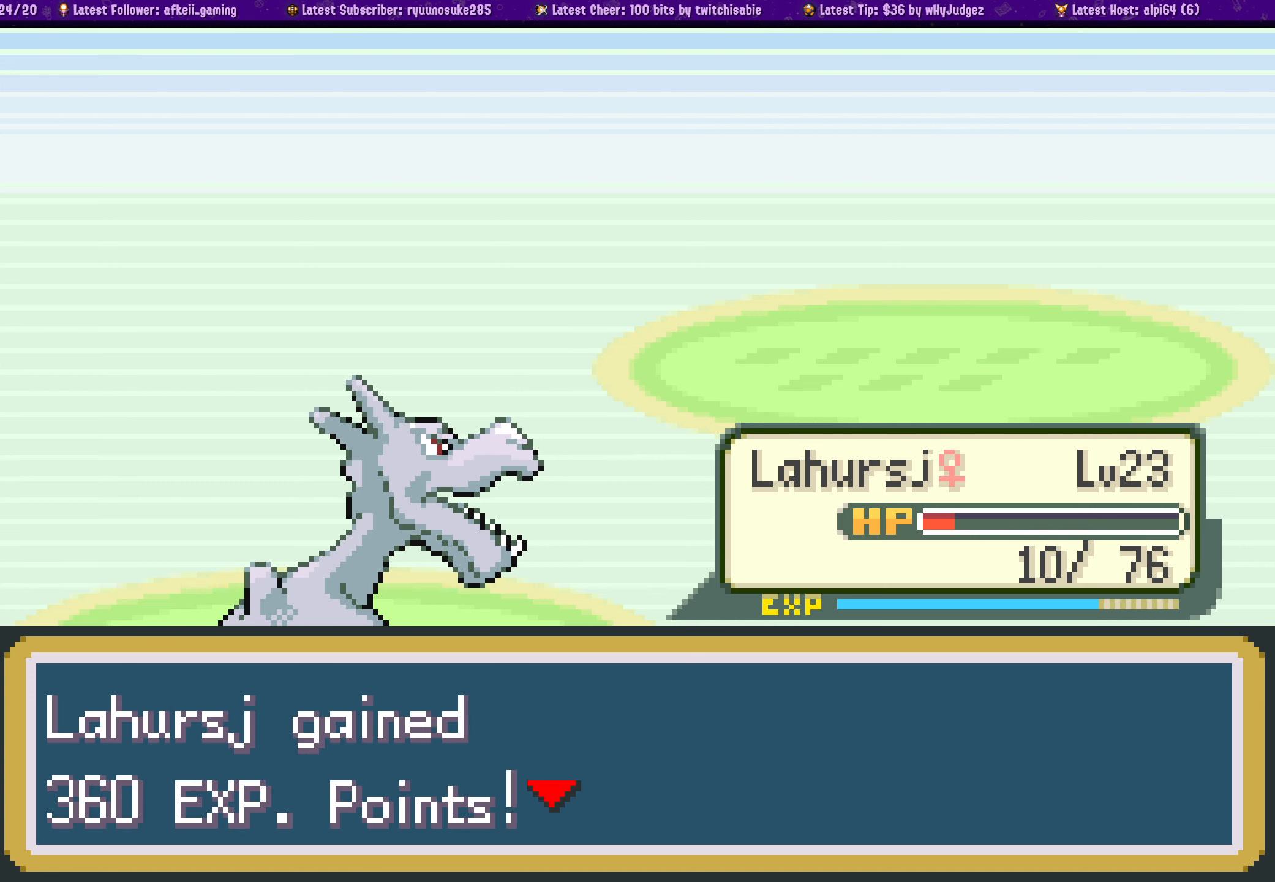
{"buttons": [], "left_stick": "center", "right_stick": "center", "events": [[300, "CROSS", "down"], [467, "CROSS", "up"]]}